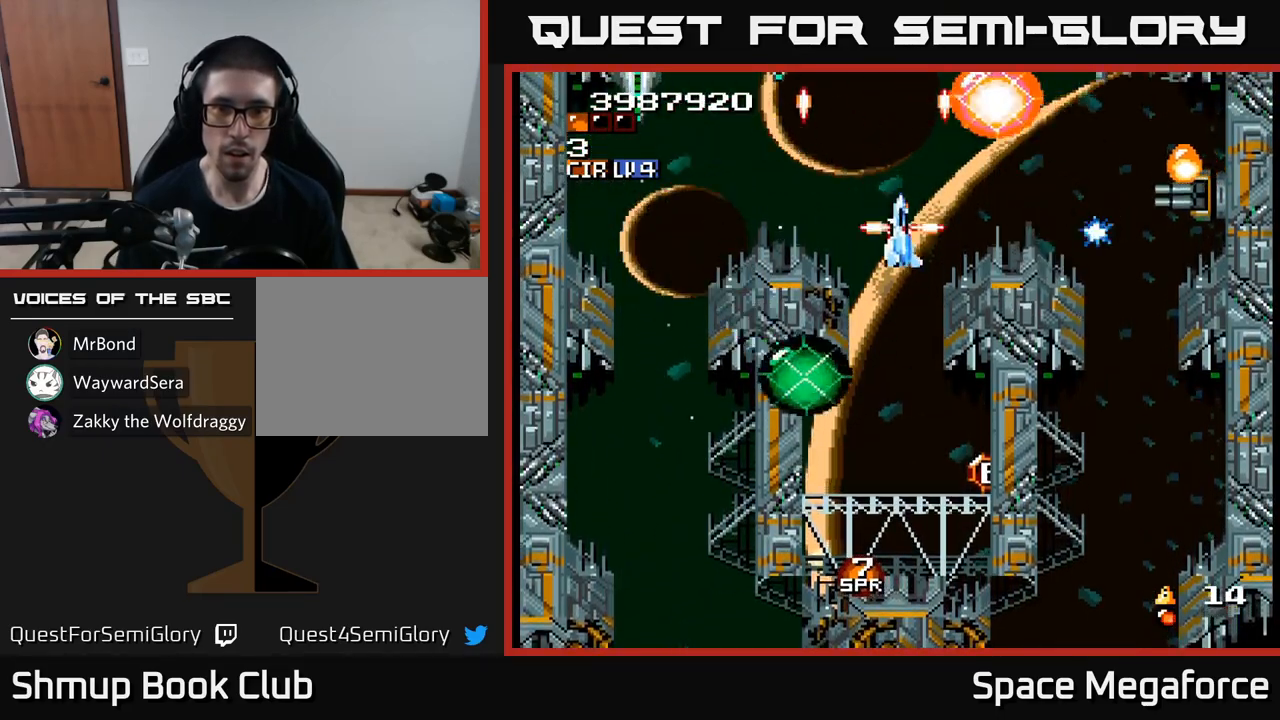
Gameplay with a controller (Xbox layout); each line is a JSON object with the inputs held at the frame after it. "events" lists button and stick changes between this image and that frame as [ms after this image, input, new state], when the widget could be followed in between. Not read: left_stick right_stick.
{"buttons": ["X", "DPAD_DOWN", "DPAD_RIGHT"], "events": [[17, "DPAD_RIGHT", "up"], [333, "DPAD_RIGHT", "down"]]}
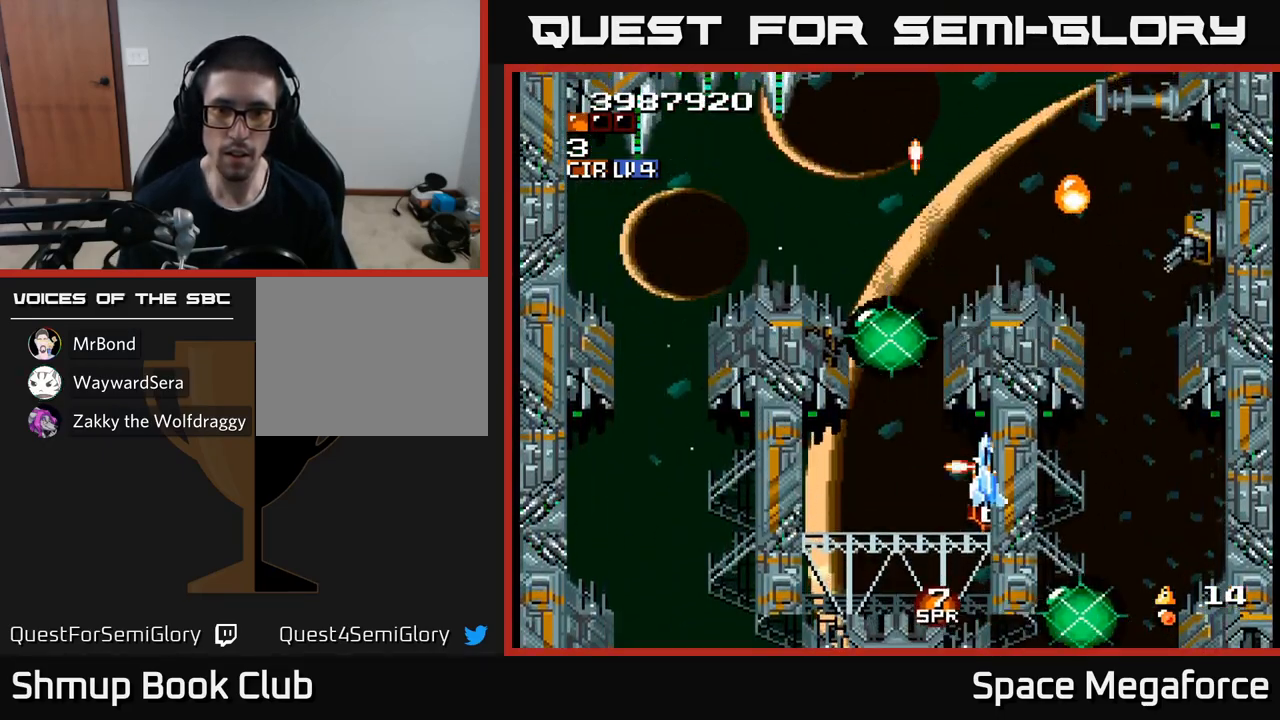
{"buttons": ["X", "DPAD_LEFT"], "events": [[83, "DPAD_RIGHT", "up"], [133, "DPAD_LEFT", "down"], [183, "DPAD_DOWN", "up"]]}
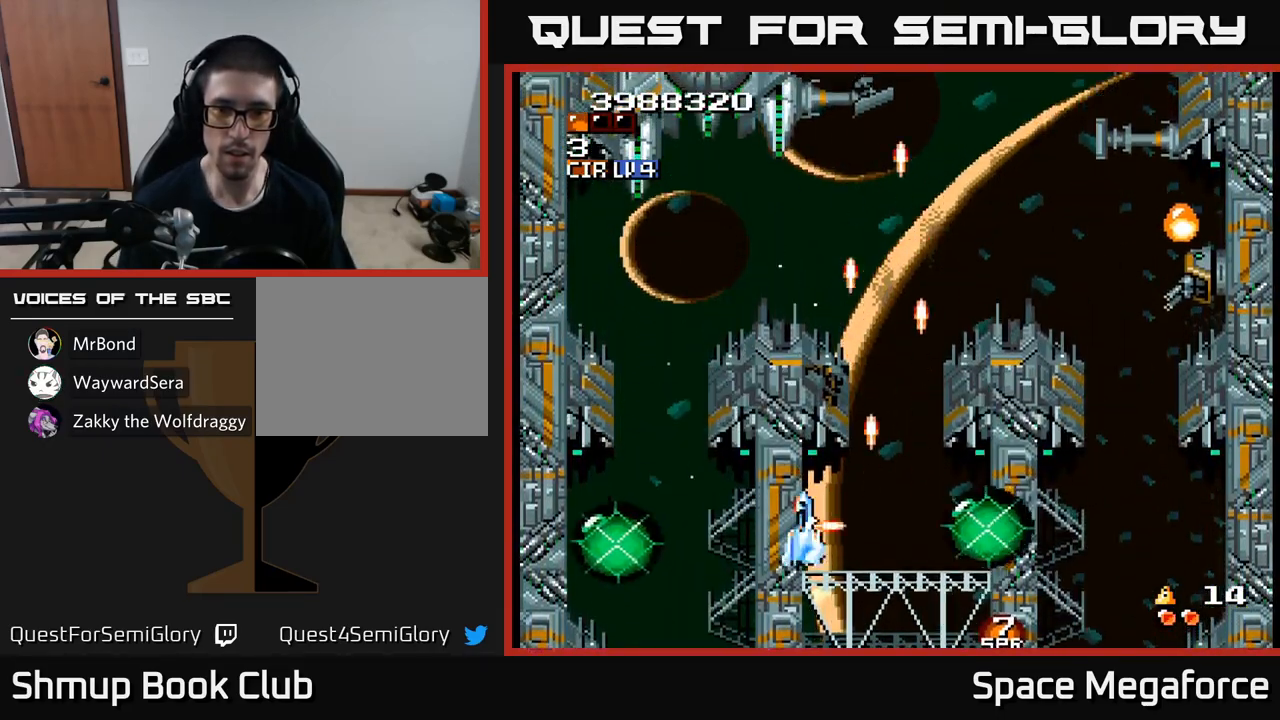
{"buttons": ["X", "DPAD_UP"], "events": [[17, "DPAD_DOWN", "down"], [33, "DPAD_LEFT", "up"], [50, "DPAD_RIGHT", "down"], [67, "DPAD_DOWN", "up"], [183, "DPAD_UP", "down"], [233, "DPAD_RIGHT", "up"]]}
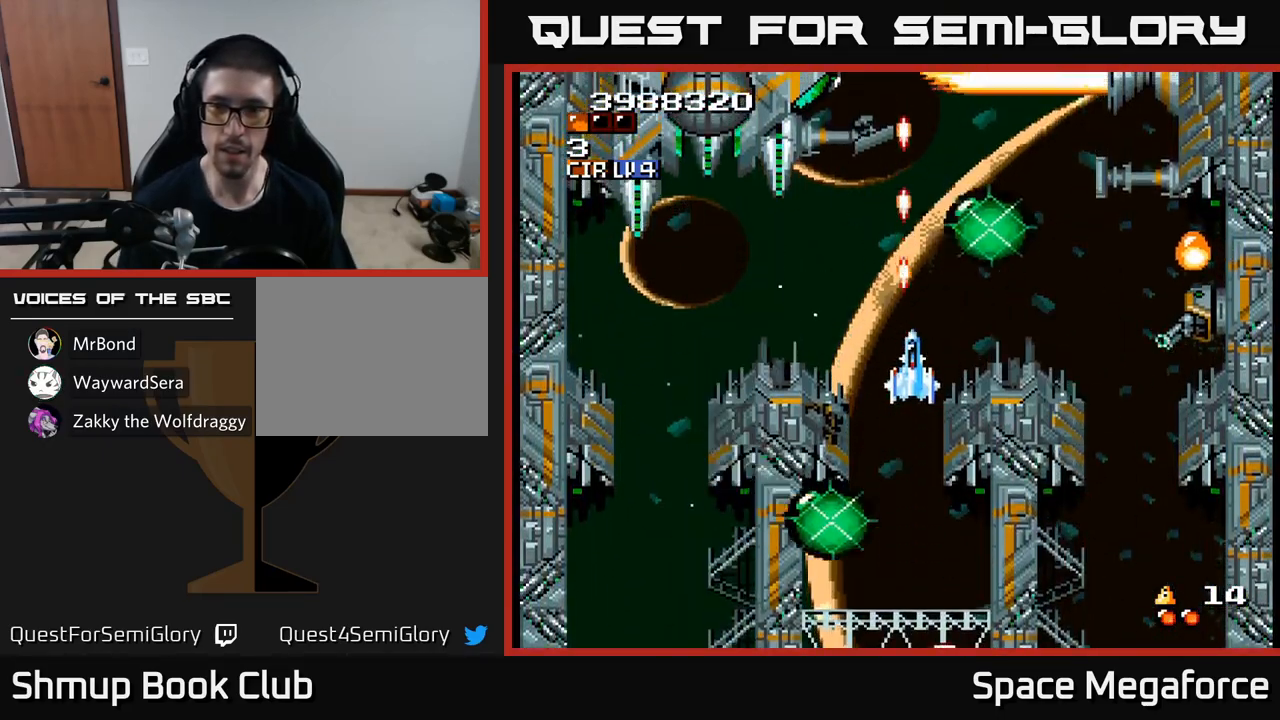
{"buttons": ["X"], "events": [[17, "DPAD_RIGHT", "down"], [233, "DPAD_RIGHT", "up"], [333, "DPAD_UP", "up"], [383, "DPAD_DOWN", "down"], [483, "DPAD_DOWN", "up"]]}
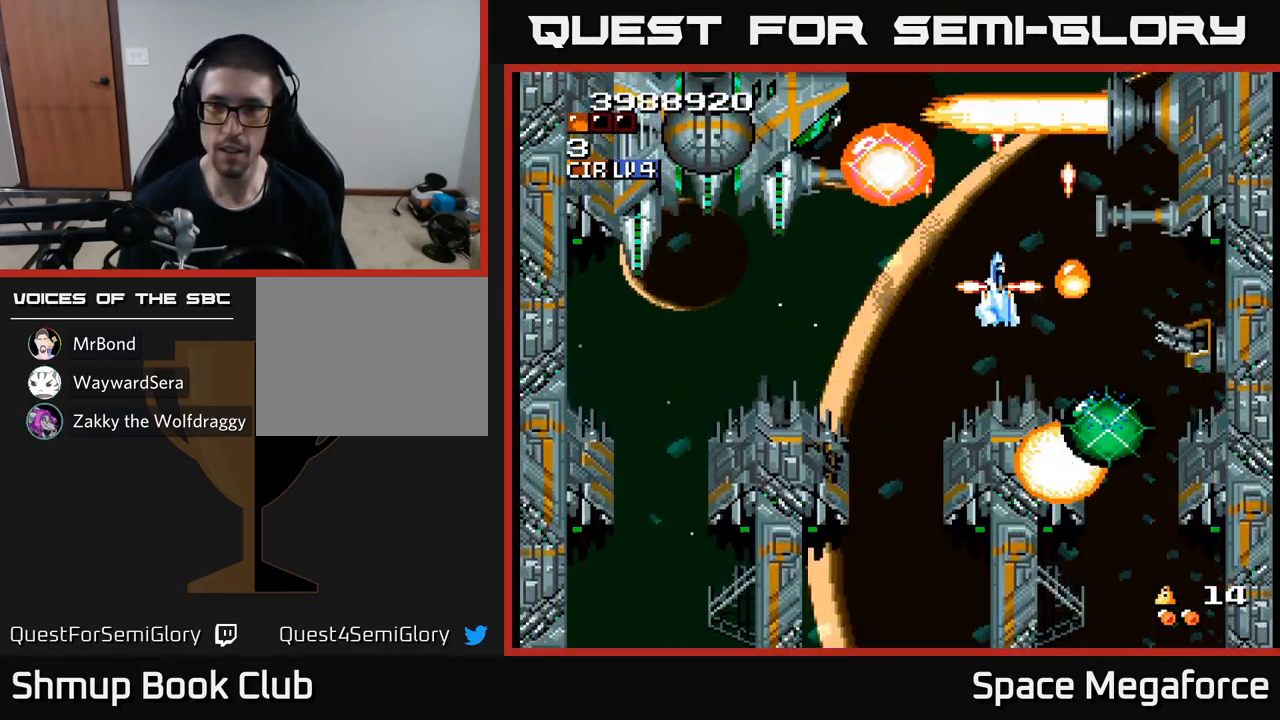
{"buttons": ["X", "DPAD_DOWN", "DPAD_RIGHT"], "events": [[67, "DPAD_RIGHT", "down"], [250, "DPAD_RIGHT", "up"], [267, "DPAD_LEFT", "down"], [383, "DPAD_DOWN", "down"], [433, "DPAD_LEFT", "up"], [483, "DPAD_RIGHT", "down"]]}
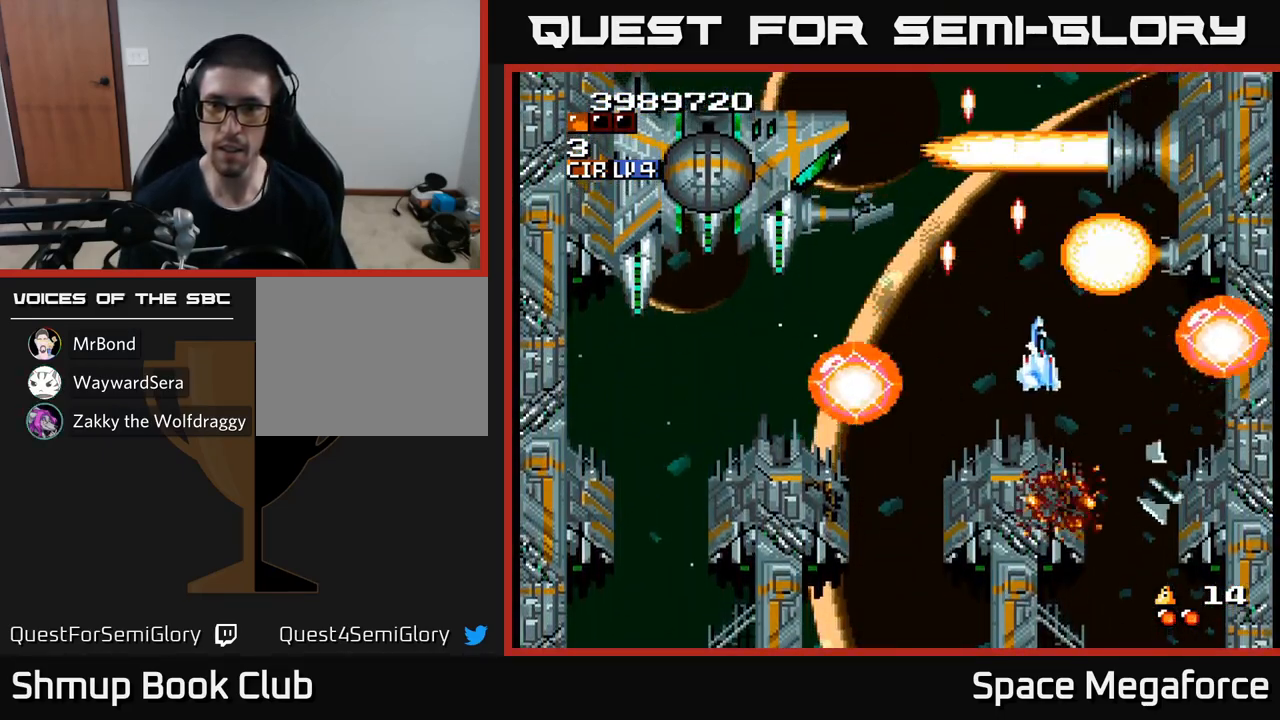
{"buttons": ["X", "DPAD_DOWN", "DPAD_RIGHT"], "events": [[33, "DPAD_DOWN", "up"], [100, "DPAD_RIGHT", "up"], [100, "DPAD_UP", "down"], [167, "DPAD_UP", "up"], [217, "DPAD_DOWN", "down"], [217, "DPAD_RIGHT", "down"], [250, "DPAD_DOWN", "up"], [250, "DPAD_RIGHT", "up"], [433, "DPAD_DOWN", "down"], [500, "DPAD_RIGHT", "down"]]}
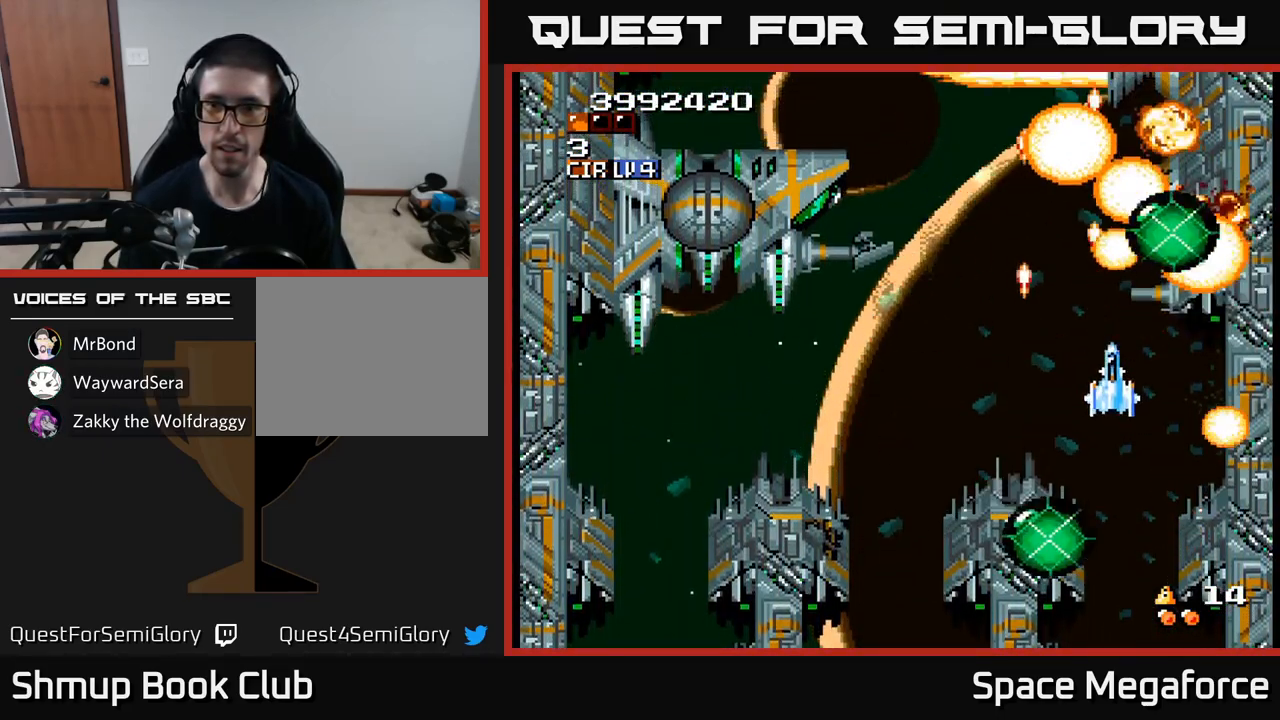
{"buttons": ["X", "DPAD_LEFT"], "events": [[50, "DPAD_DOWN", "up"], [50, "DPAD_RIGHT", "up"], [83, "DPAD_LEFT", "down"]]}
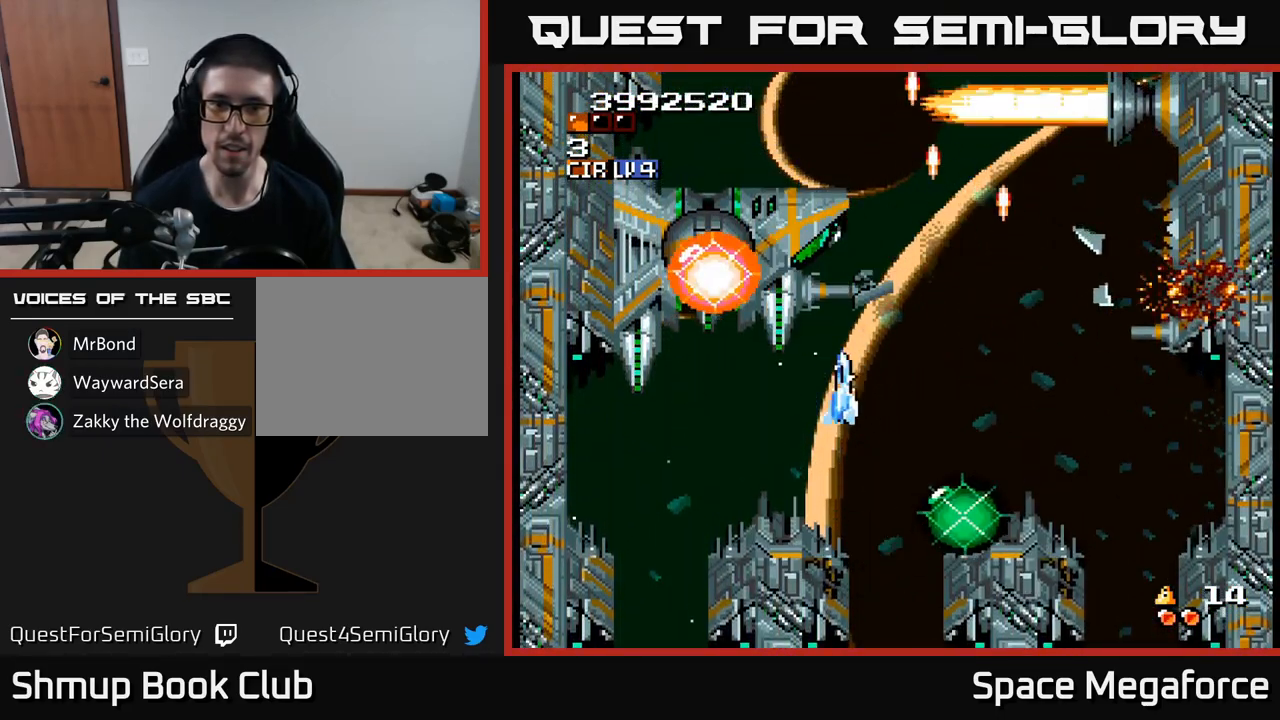
{"buttons": ["X"], "events": [[67, "DPAD_DOWN", "down"], [167, "DPAD_LEFT", "up"], [217, "DPAD_DOWN", "up"]]}
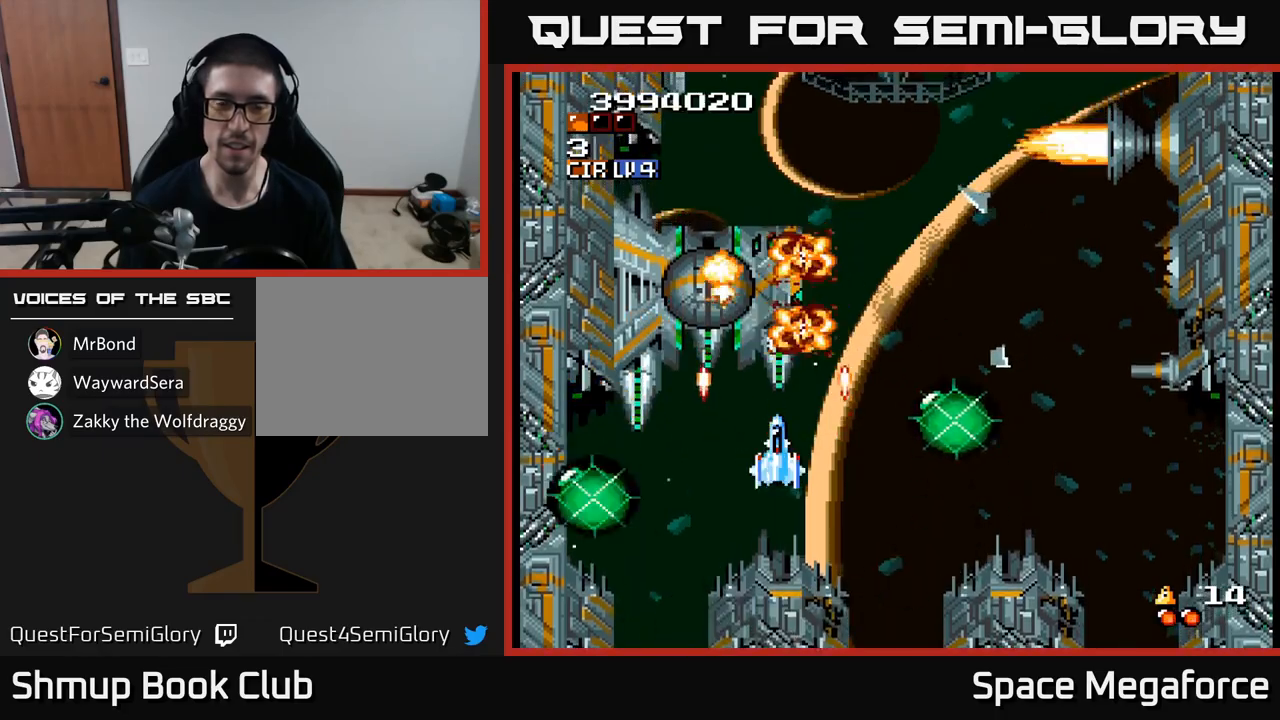
{"buttons": ["X"], "events": [[100, "DPAD_DOWN", "down"], [150, "DPAD_LEFT", "down"], [183, "DPAD_DOWN", "up"], [200, "DPAD_LEFT", "up"]]}
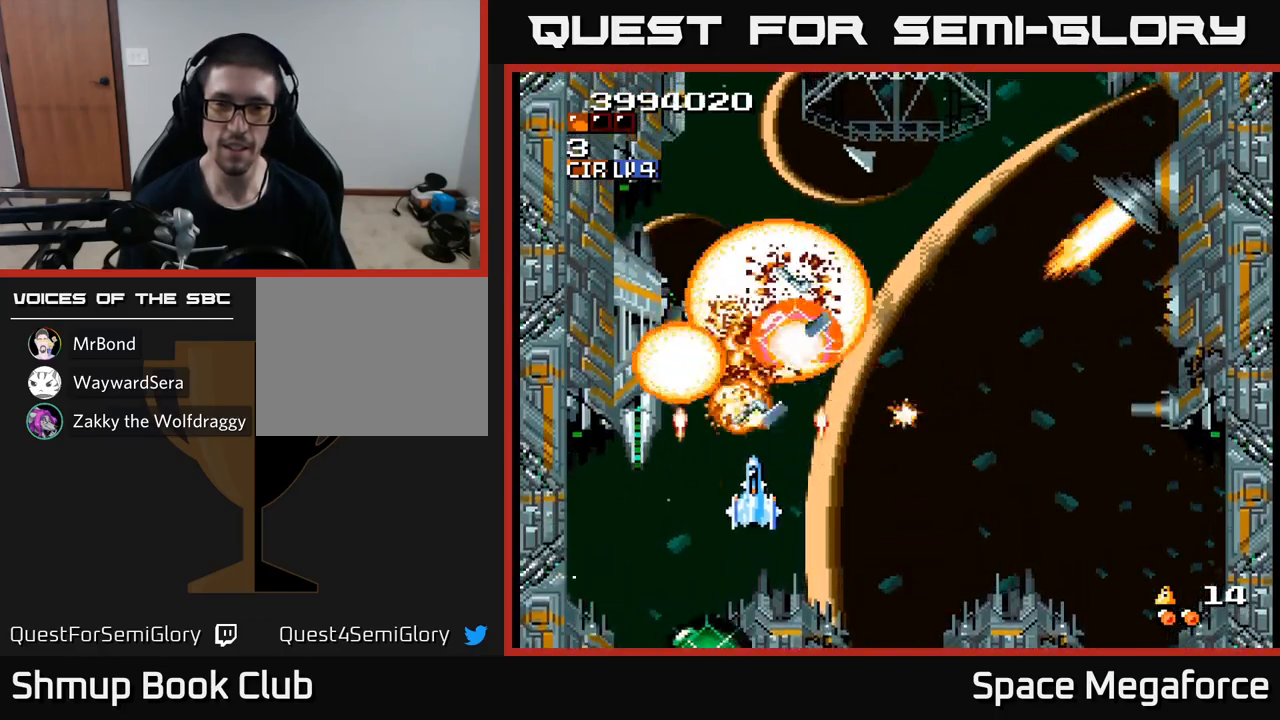
{"buttons": ["X", "DPAD_RIGHT"], "events": [[67, "DPAD_DOWN", "down"], [117, "DPAD_RIGHT", "down"], [150, "DPAD_DOWN", "up"]]}
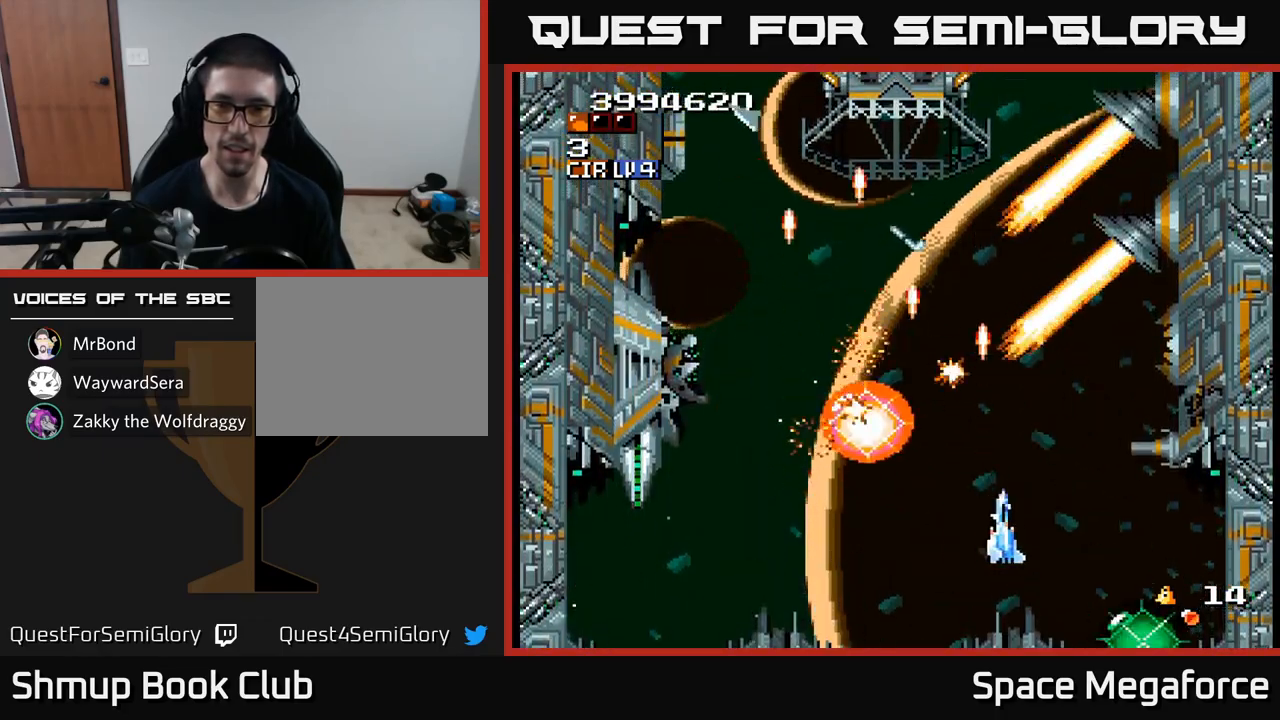
{"buttons": ["X", "DPAD_UP"], "events": [[217, "DPAD_RIGHT", "up"], [500, "DPAD_UP", "down"]]}
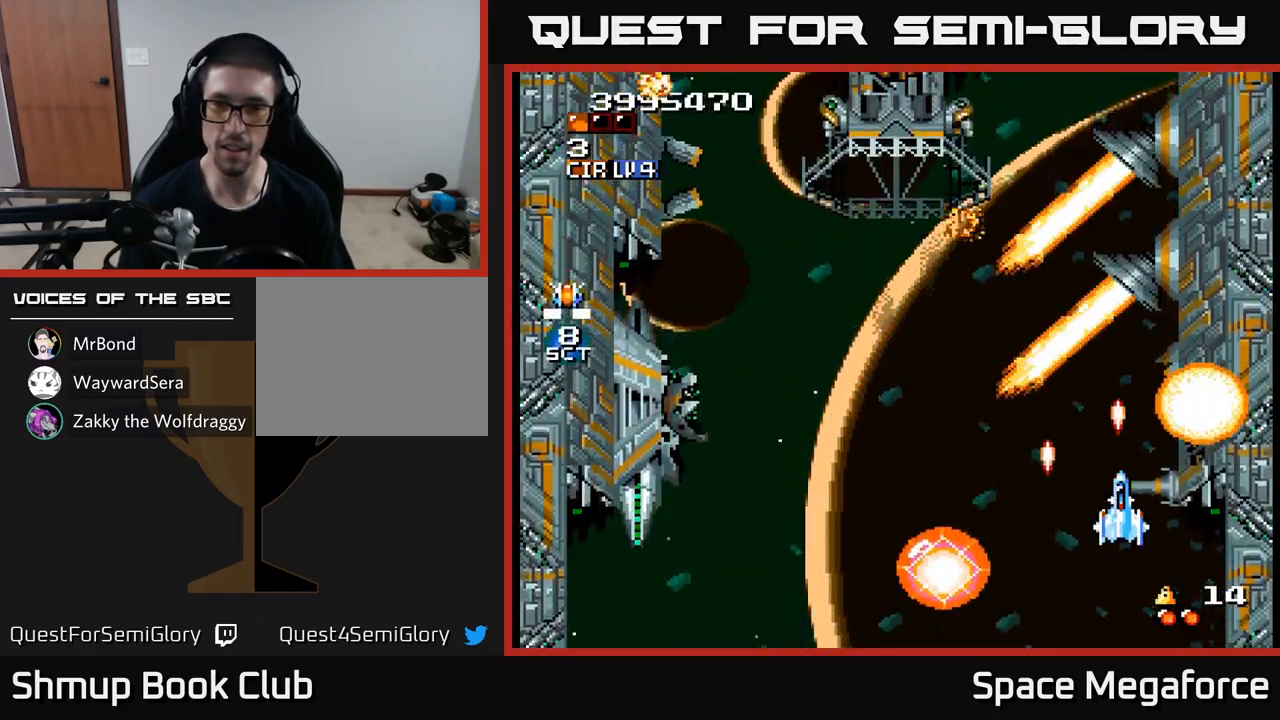
{"buttons": ["X", "DPAD_DOWN", "DPAD_LEFT"], "events": [[100, "DPAD_UP", "up"], [350, "DPAD_DOWN", "down"], [433, "DPAD_LEFT", "down"]]}
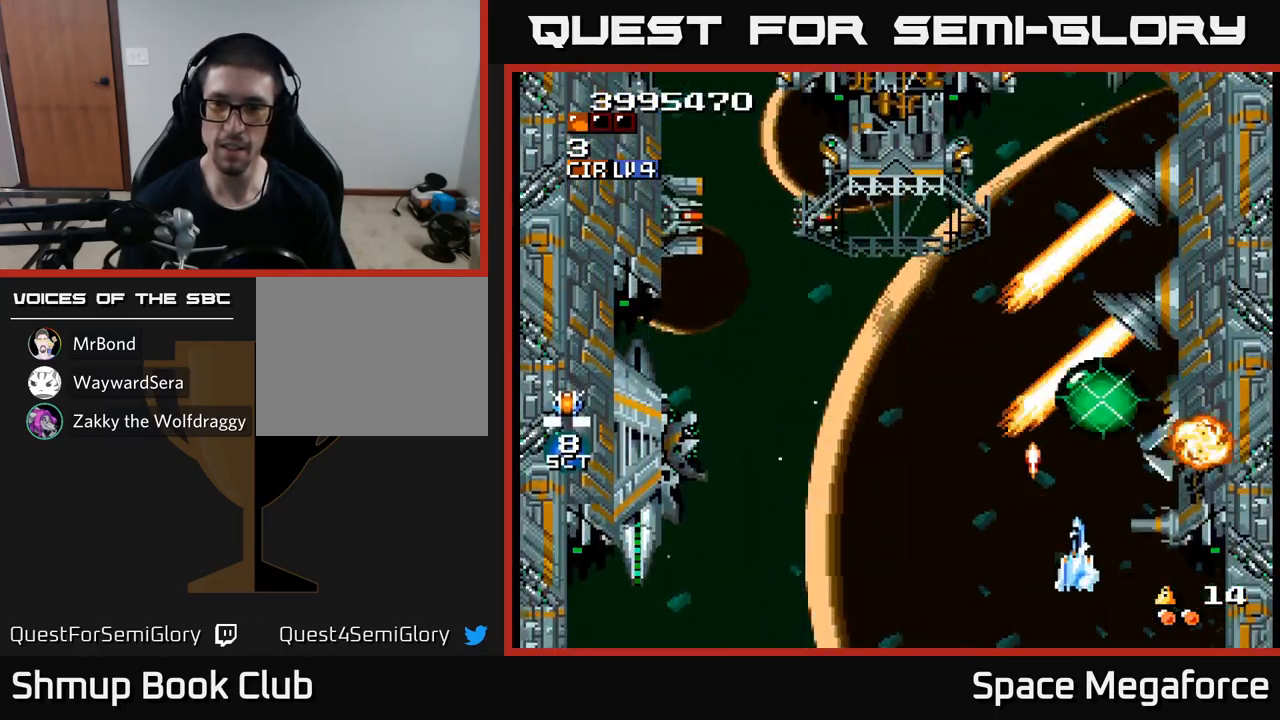
{"buttons": ["X", "DPAD_RIGHT"], "events": [[67, "DPAD_LEFT", "up"], [133, "DPAD_RIGHT", "down"], [167, "DPAD_DOWN", "up"], [183, "DPAD_RIGHT", "up"], [217, "DPAD_UP", "down"], [233, "DPAD_LEFT", "down"], [283, "DPAD_UP", "up"], [367, "DPAD_LEFT", "up"], [450, "DPAD_RIGHT", "down"]]}
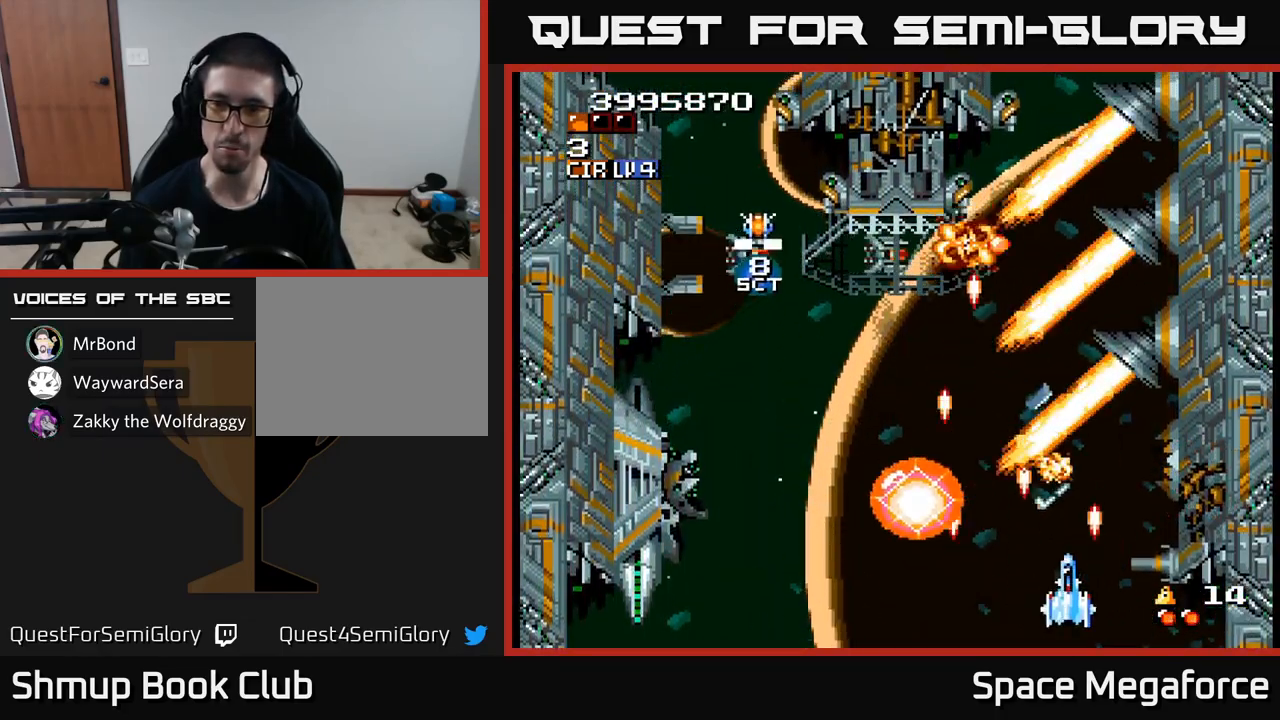
{"buttons": ["X"], "events": [[83, "DPAD_RIGHT", "up"], [250, "DPAD_UP", "down"], [350, "DPAD_UP", "up"]]}
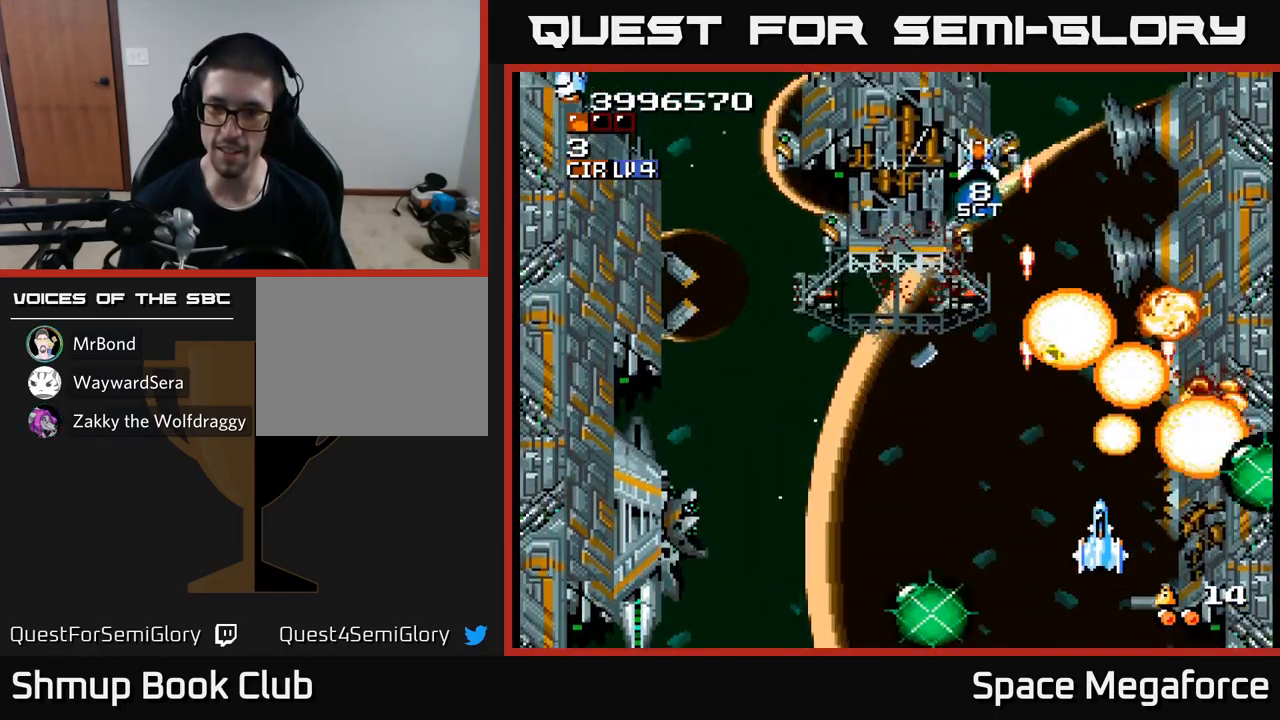
{"buttons": ["X", "DPAD_DOWN", "DPAD_LEFT"], "events": [[367, "DPAD_DOWN", "down"], [483, "DPAD_LEFT", "down"]]}
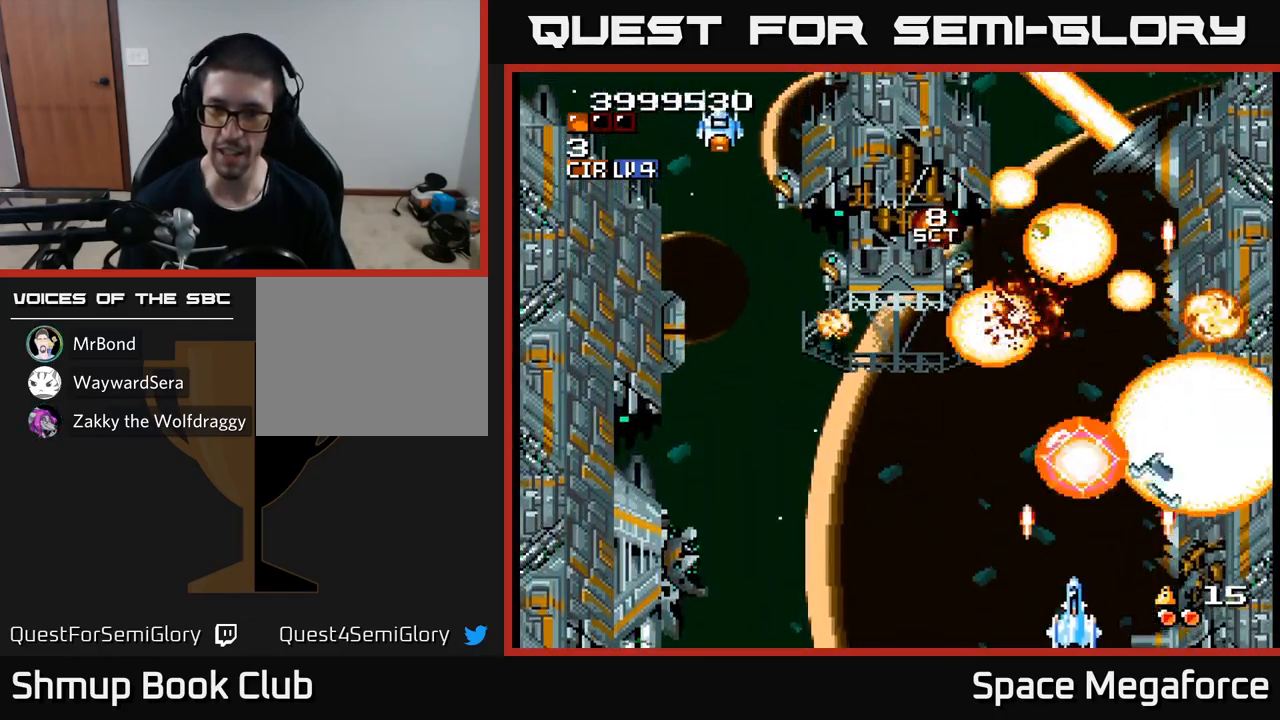
{"buttons": ["X", "DPAD_DOWN"], "events": [[17, "DPAD_DOWN", "up"], [133, "DPAD_LEFT", "up"], [133, "DPAD_UP", "down"], [283, "DPAD_UP", "up"], [317, "DPAD_LEFT", "down"], [467, "DPAD_DOWN", "down"], [483, "DPAD_LEFT", "up"]]}
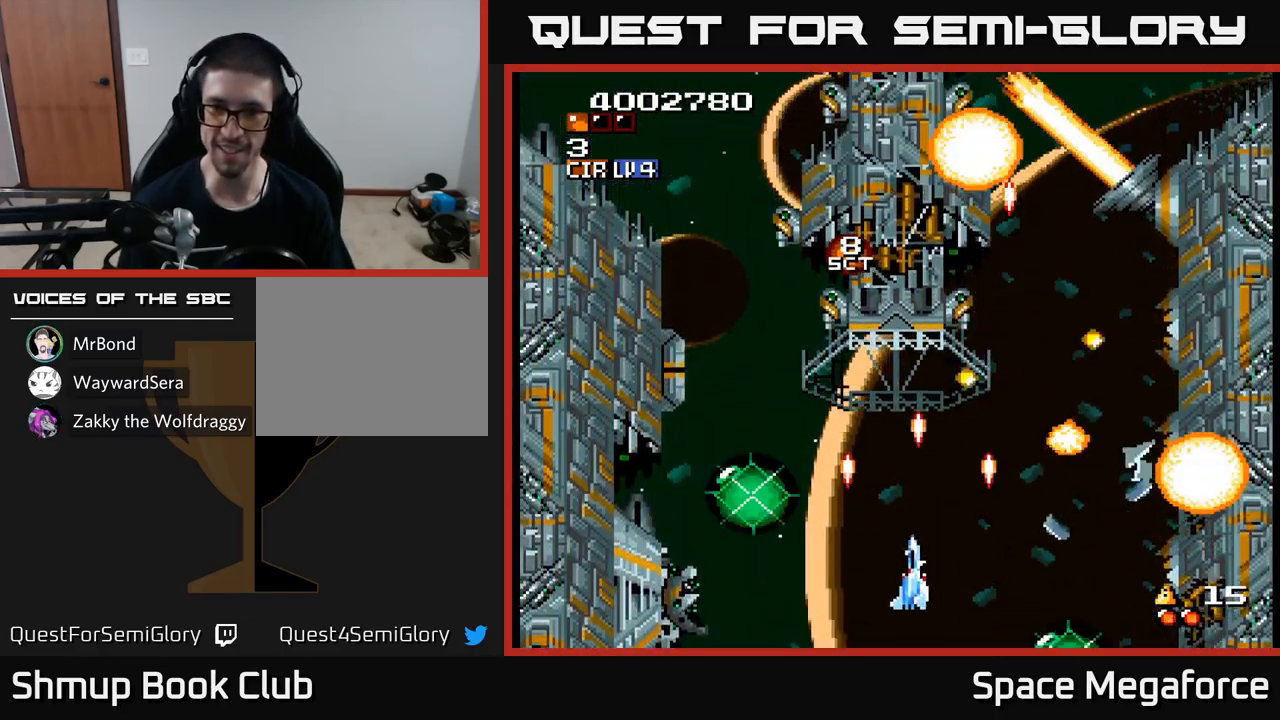
{"buttons": ["X"], "events": [[67, "DPAD_DOWN", "up"], [67, "DPAD_LEFT", "down"], [267, "DPAD_LEFT", "up"]]}
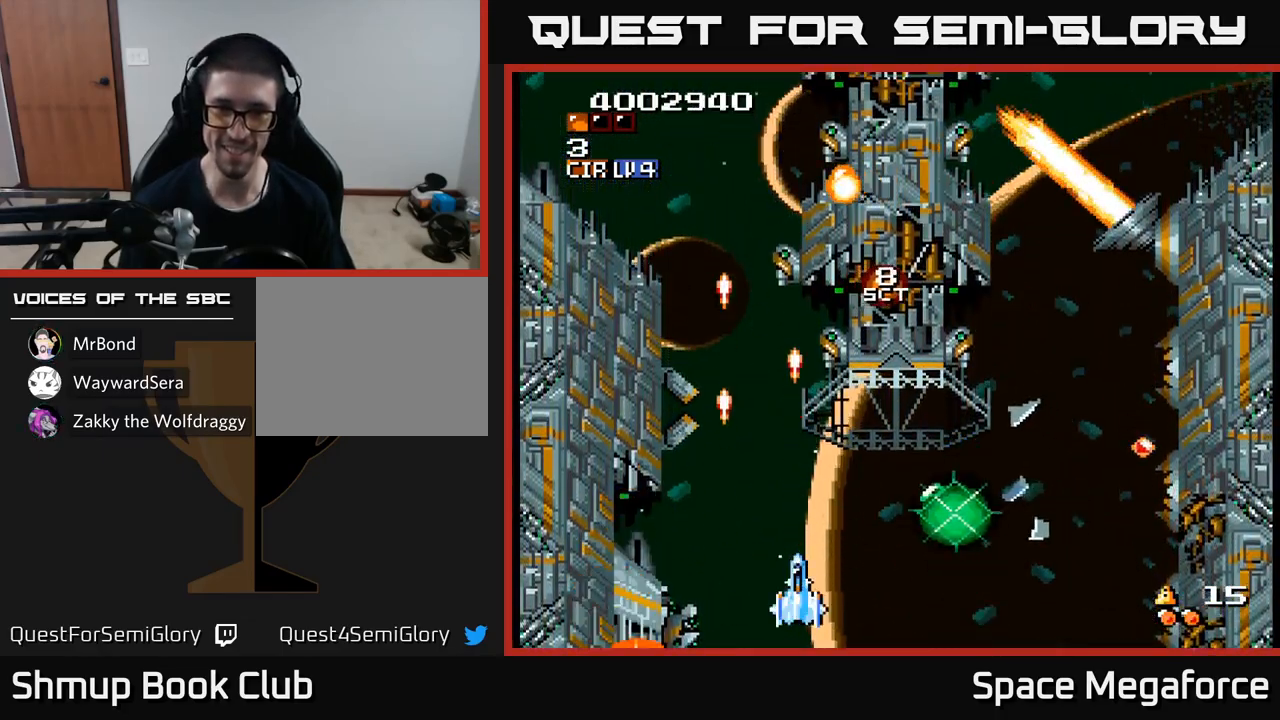
{"buttons": ["X"], "events": [[217, "DPAD_LEFT", "down"], [350, "DPAD_LEFT", "up"]]}
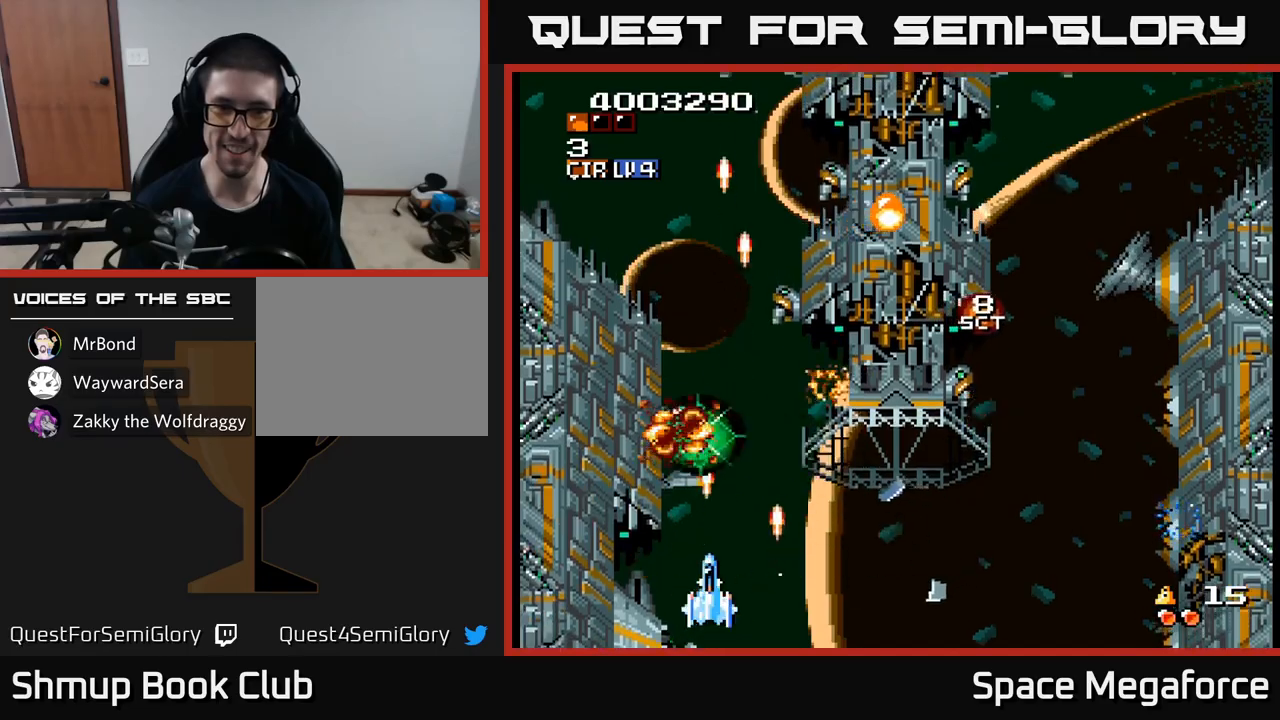
{"buttons": ["X", "DPAD_RIGHT"], "events": [[500, "DPAD_RIGHT", "down"]]}
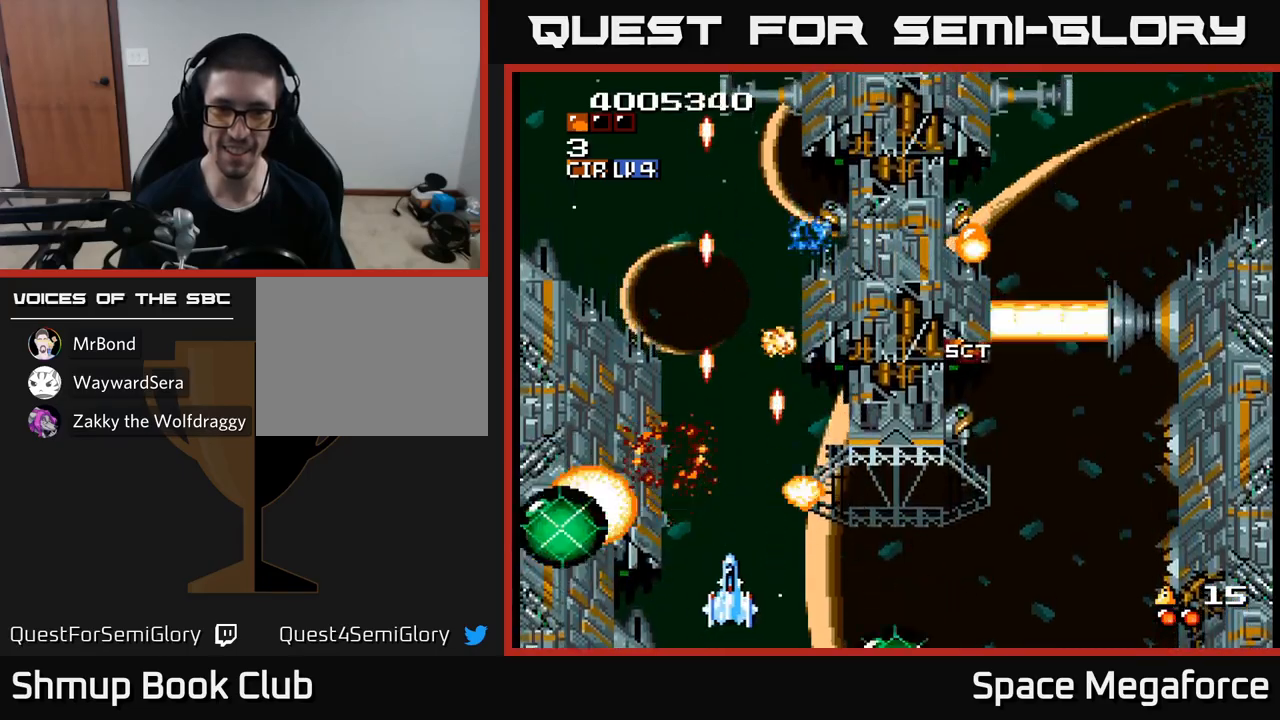
{"buttons": ["A", "X", "DPAD_DOWN", "DPAD_RIGHT"], "events": [[233, "DPAD_UP", "down"], [417, "A", "down"], [467, "DPAD_UP", "up"], [500, "DPAD_DOWN", "down"]]}
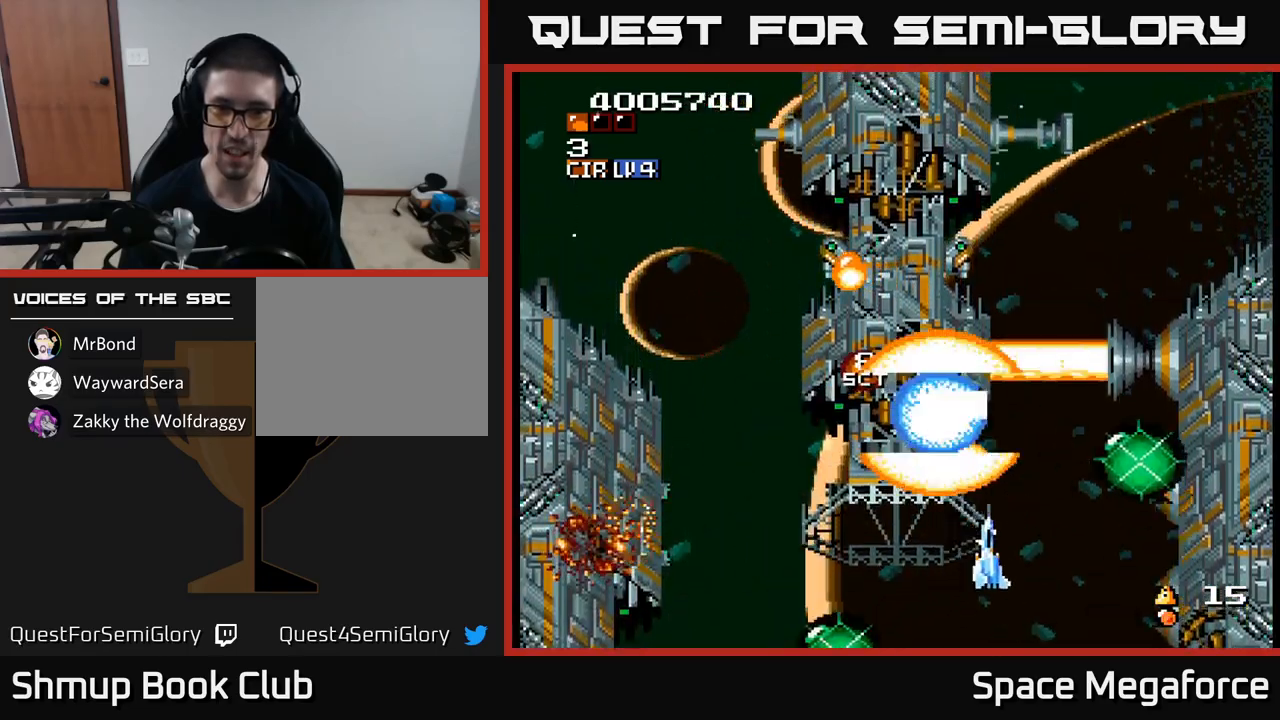
{"buttons": ["X", "DPAD_RIGHT"], "events": [[17, "A", "up"], [167, "DPAD_DOWN", "up"], [167, "DPAD_RIGHT", "up"], [367, "DPAD_UP", "down"], [450, "DPAD_RIGHT", "down"], [500, "DPAD_UP", "up"]]}
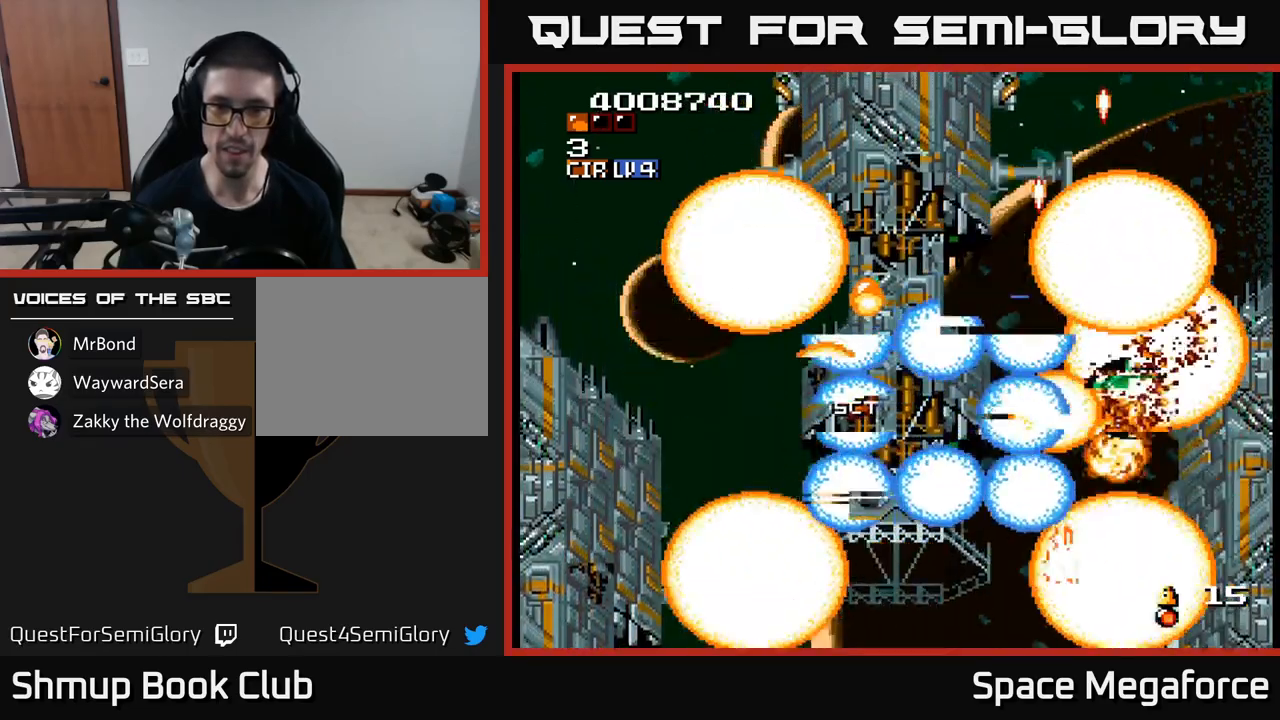
{"buttons": ["X", "DPAD_UP"], "events": [[33, "DPAD_RIGHT", "up"], [433, "DPAD_UP", "down"]]}
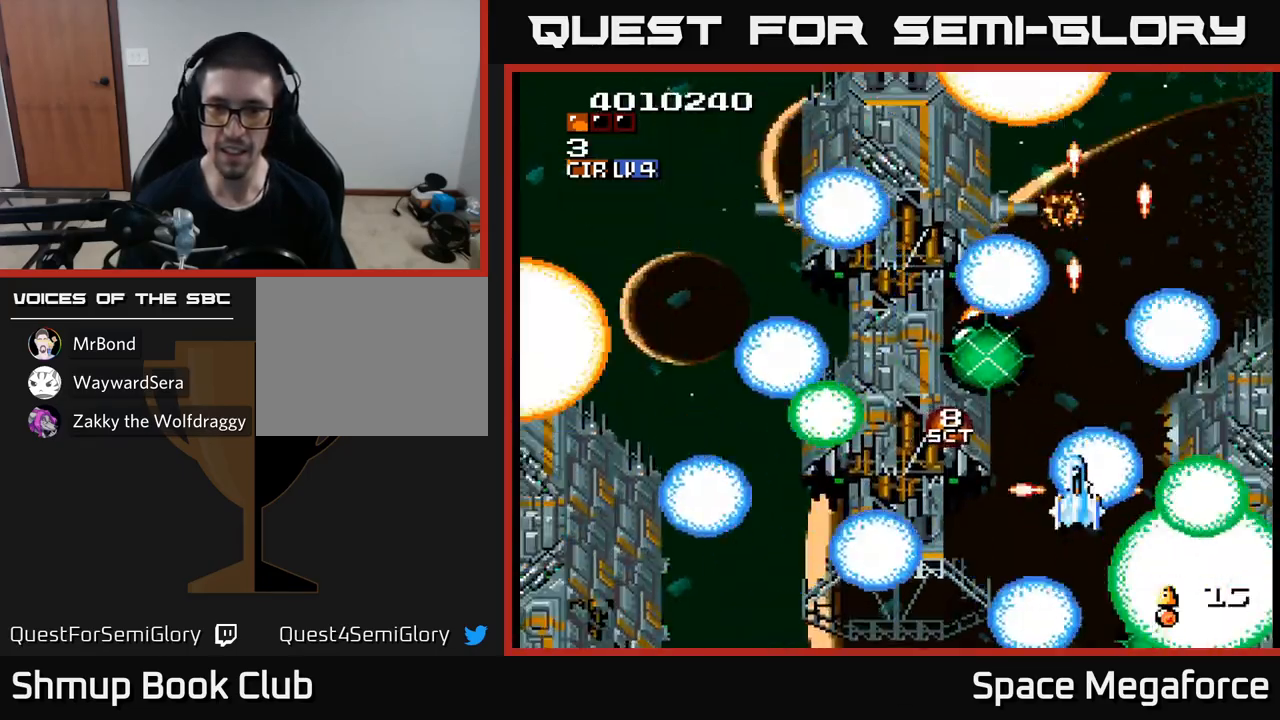
{"buttons": ["X", "DPAD_LEFT"], "events": [[333, "DPAD_LEFT", "down"], [350, "DPAD_UP", "up"]]}
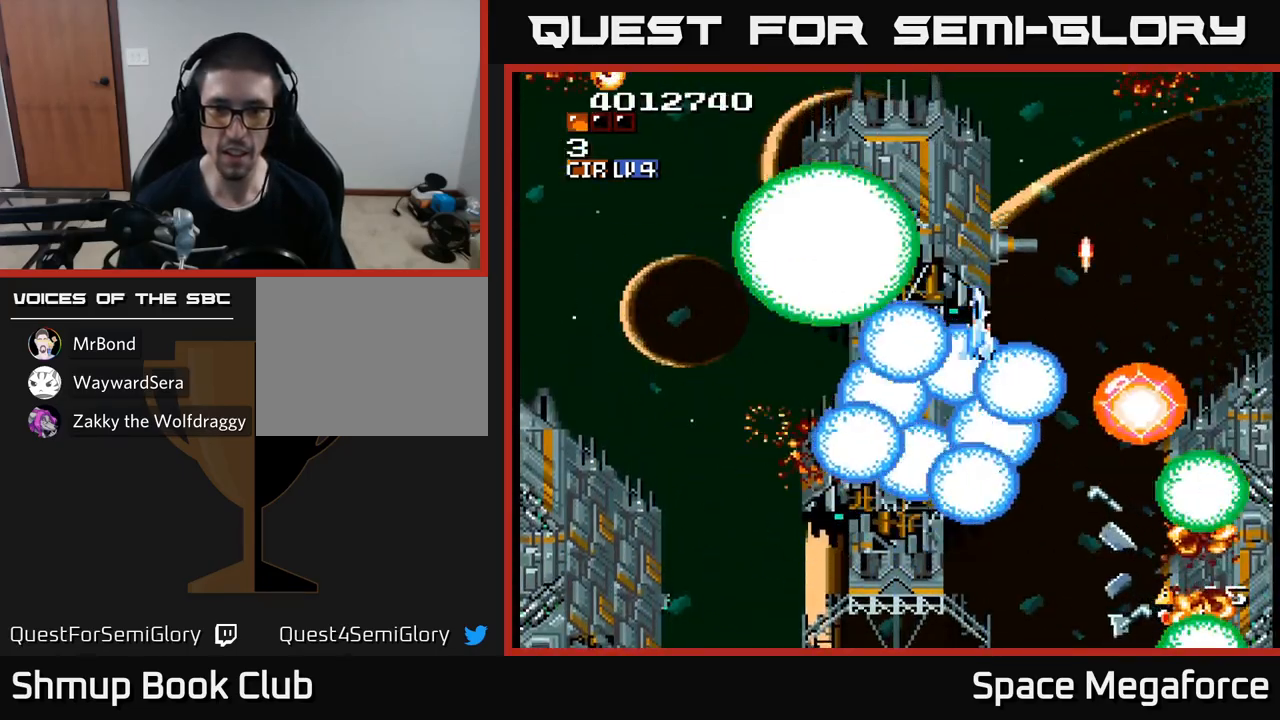
{"buttons": ["X"], "events": [[83, "DPAD_DOWN", "down"], [150, "DPAD_DOWN", "up"], [200, "DPAD_LEFT", "up"]]}
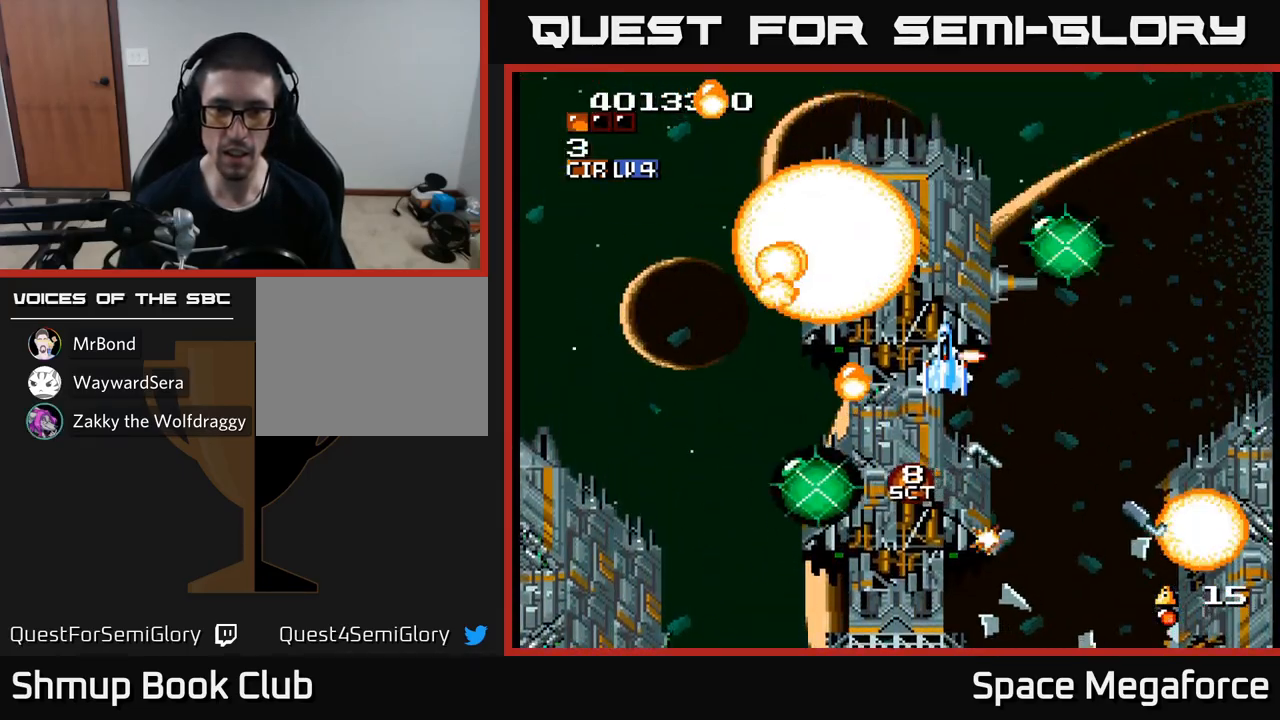
{"buttons": ["X", "DPAD_RIGHT"], "events": [[217, "DPAD_RIGHT", "down"], [317, "DPAD_RIGHT", "up"], [383, "DPAD_LEFT", "down"], [450, "DPAD_DOWN", "down"], [450, "DPAD_LEFT", "up"], [483, "DPAD_RIGHT", "down"], [500, "DPAD_DOWN", "up"]]}
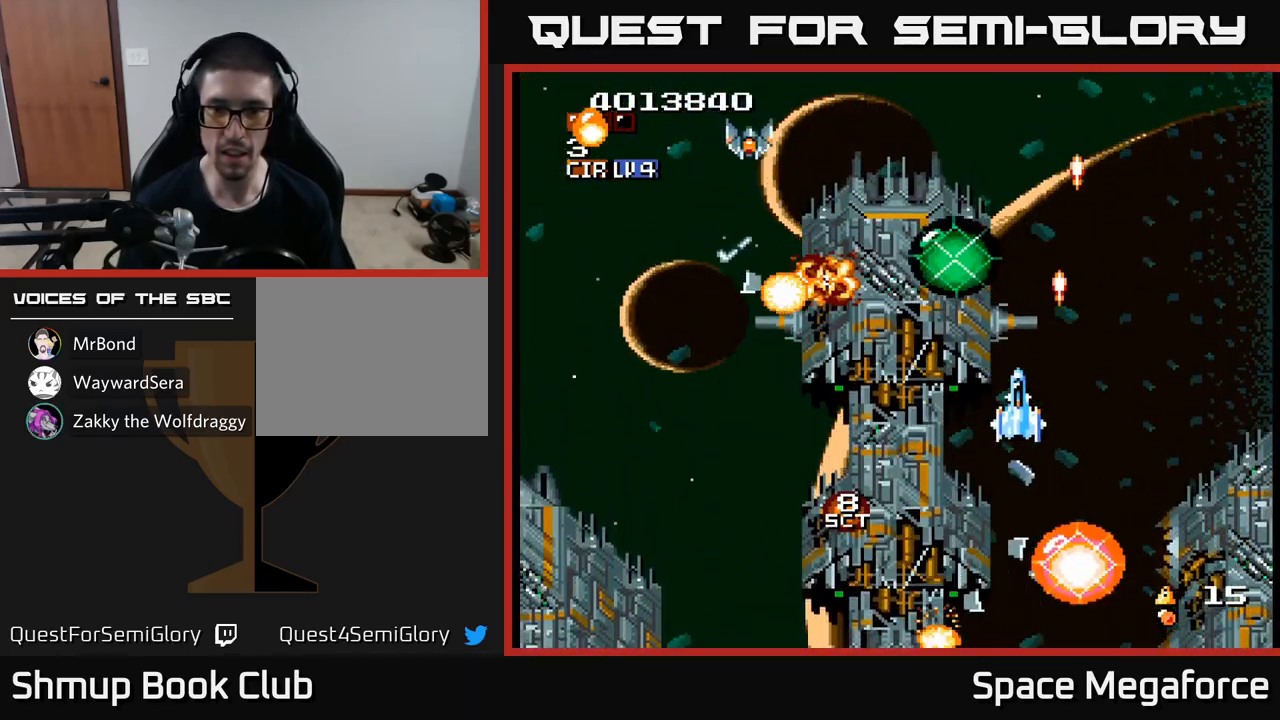
{"buttons": ["X", "DPAD_RIGHT"], "events": [[250, "DPAD_RIGHT", "up"], [317, "DPAD_LEFT", "down"], [383, "DPAD_LEFT", "up"], [450, "DPAD_RIGHT", "down"]]}
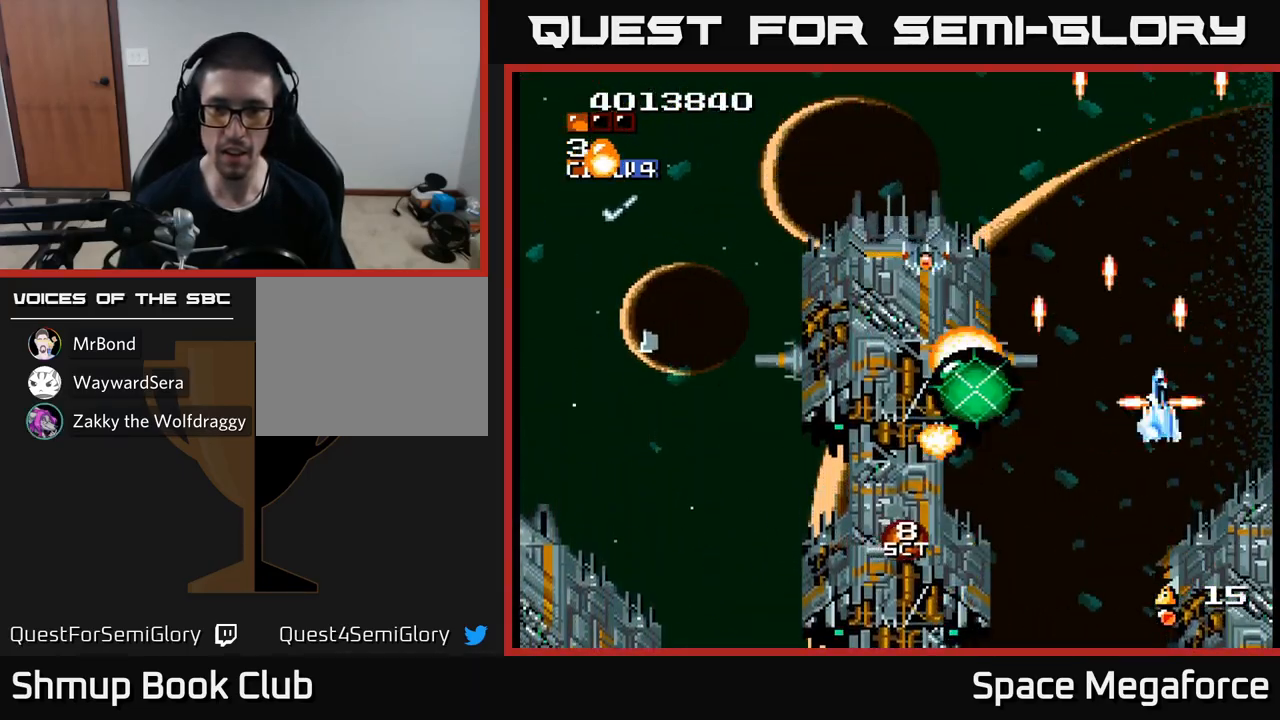
{"buttons": ["X", "DPAD_UP", "DPAD_LEFT"], "events": [[50, "DPAD_UP", "down"], [67, "DPAD_RIGHT", "up"], [233, "DPAD_LEFT", "down"], [317, "DPAD_UP", "up"], [333, "DPAD_LEFT", "up"], [367, "DPAD_RIGHT", "down"], [383, "DPAD_UP", "down"], [417, "DPAD_RIGHT", "up"], [467, "DPAD_LEFT", "down"]]}
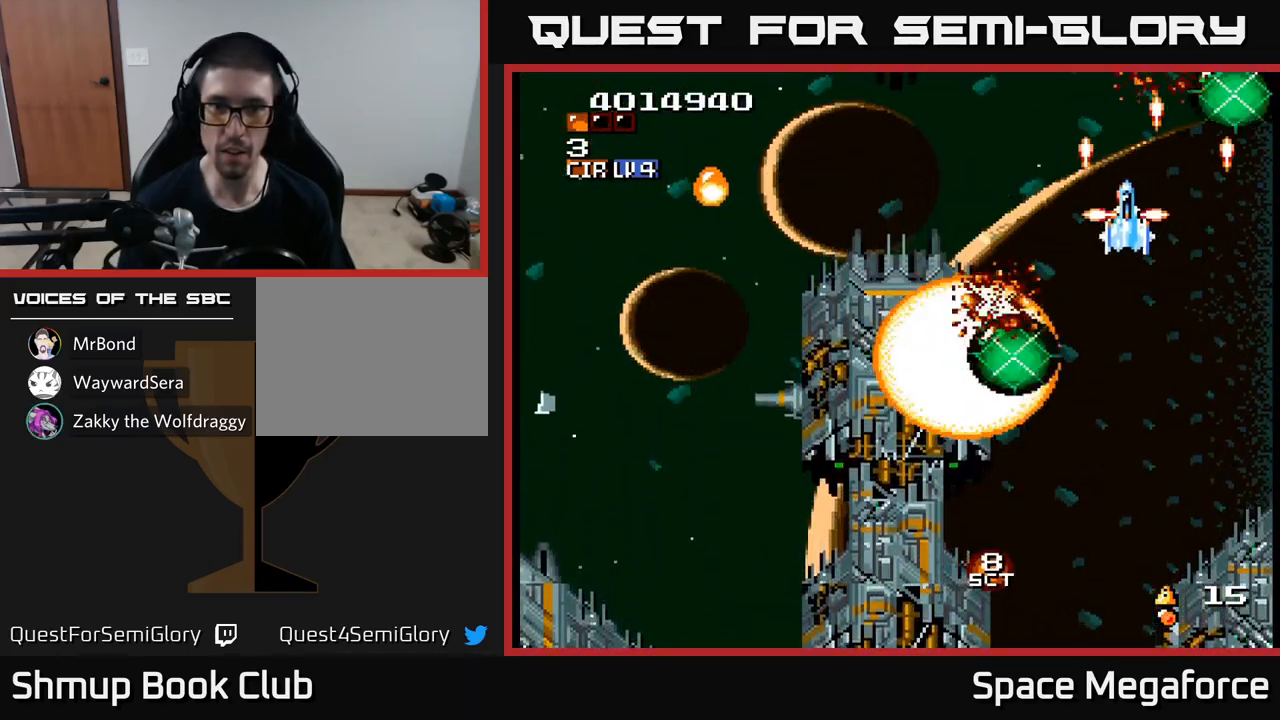
{"buttons": ["X", "DPAD_LEFT"], "events": [[17, "DPAD_UP", "up"], [317, "DPAD_UP", "down"], [400, "DPAD_UP", "up"]]}
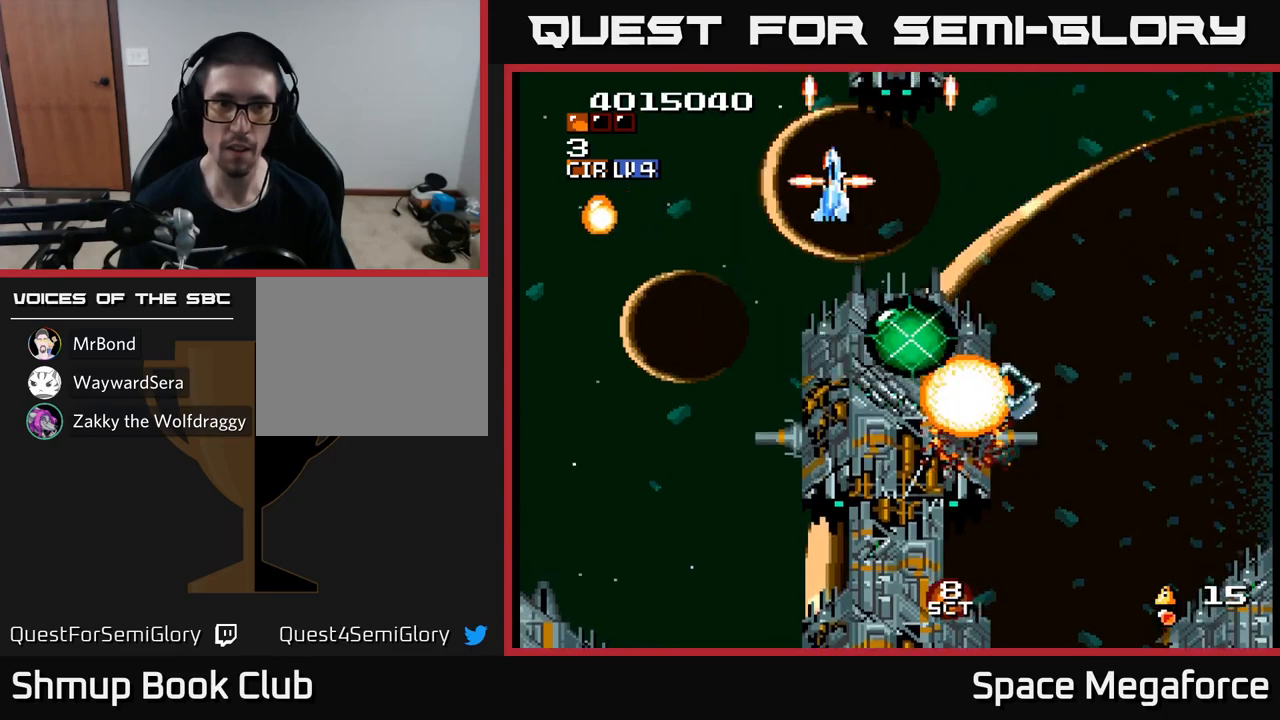
{"buttons": ["X", "DPAD_DOWN"], "events": [[350, "DPAD_DOWN", "down"], [467, "DPAD_LEFT", "up"]]}
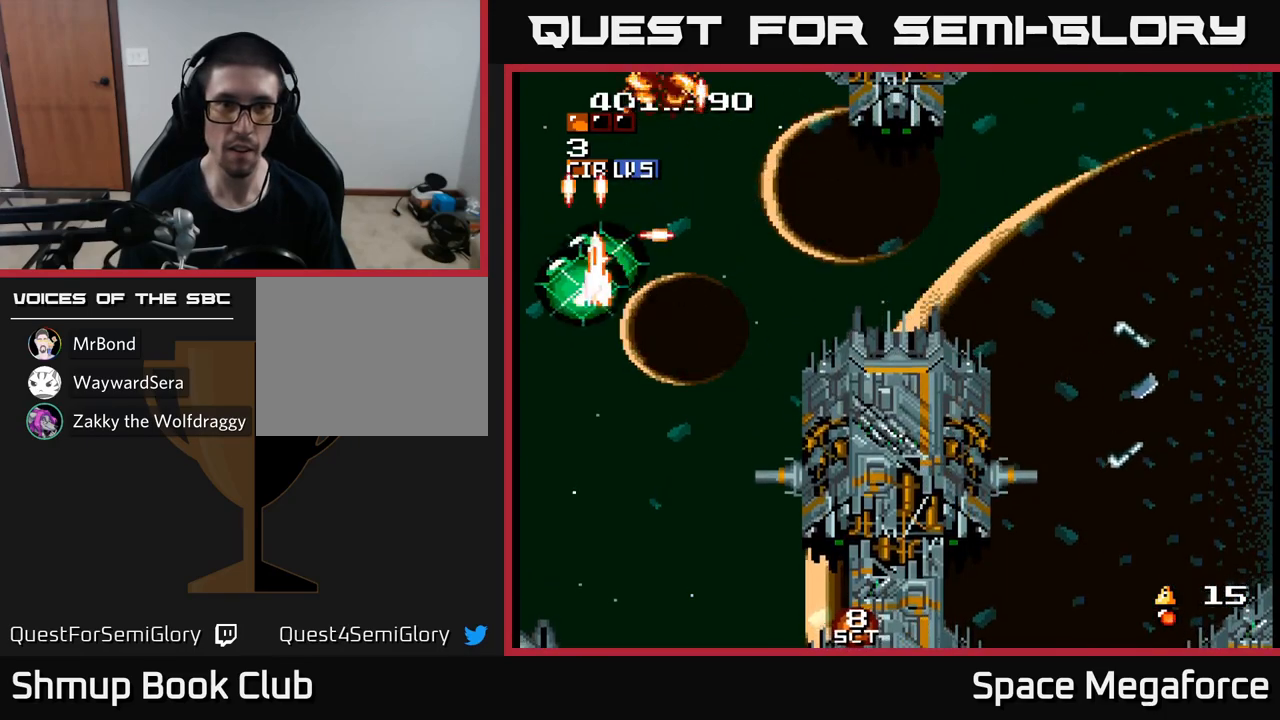
{"buttons": ["X", "DPAD_RIGHT"], "events": [[17, "DPAD_RIGHT", "down"], [33, "DPAD_DOWN", "up"]]}